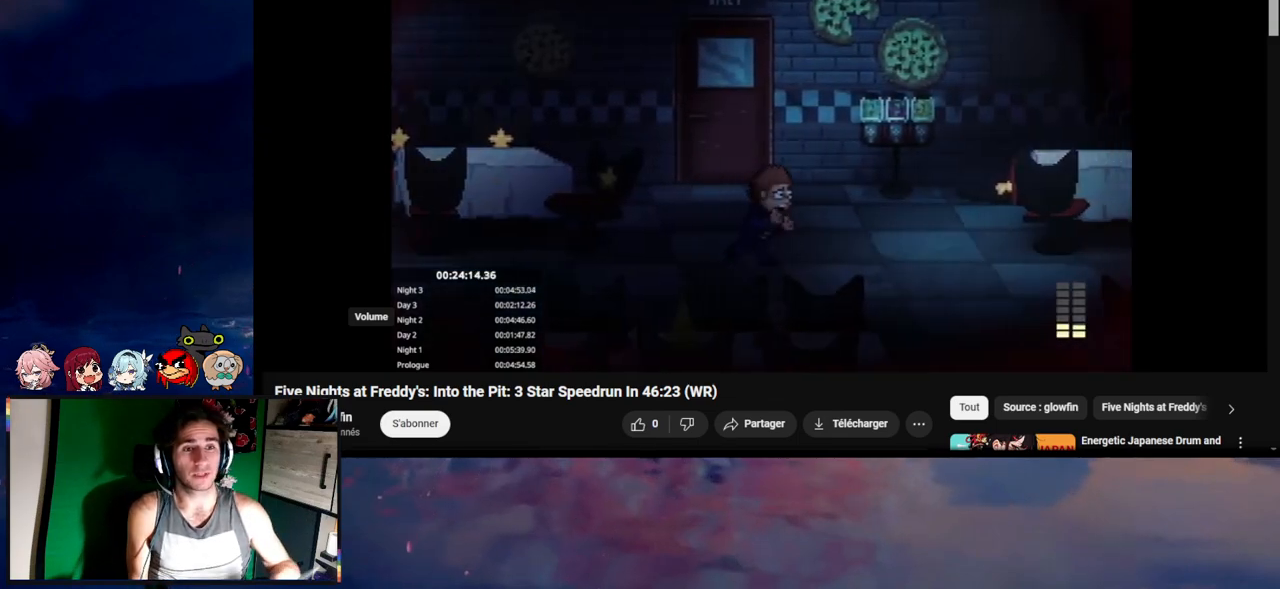
Gameplay with keyboard and mouse; each line is a JSON object with the keys and mouse buttons held at the frame after it. "events" lists presses ("down") and releases ("up") of "1", "2", "3", "4", "5", "a", "alt", "c", "caps_lock", "ctrl", "d", "e", "f", "g", "q", "r", "s", "shift", "space", "t", "tab", "v", "w", "x", "z", "mouse_left", "mouse_wheel" and "mouse_right" between this image and that frame as [ms after this image, input, new state], when the widget could be followed in between. "mouse_left", "mouse_wheel", "mouse_right" = the "left", "wheel", "right" buttons of the "mouse" list. No other keys are recorded. "wheel" means that the mouse wheel is clicked or scrolled. Not read: mouse_move.
{"keys": ["d", "shift"], "mouse": [], "events": []}
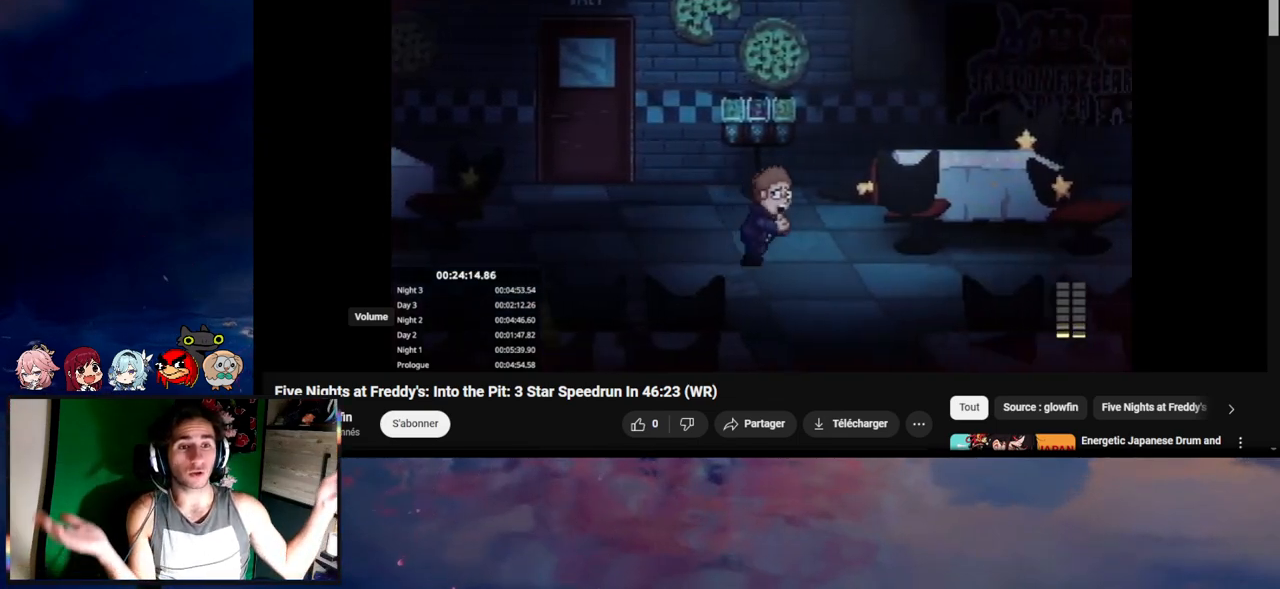
{"keys": ["d", "shift"], "mouse": [], "events": []}
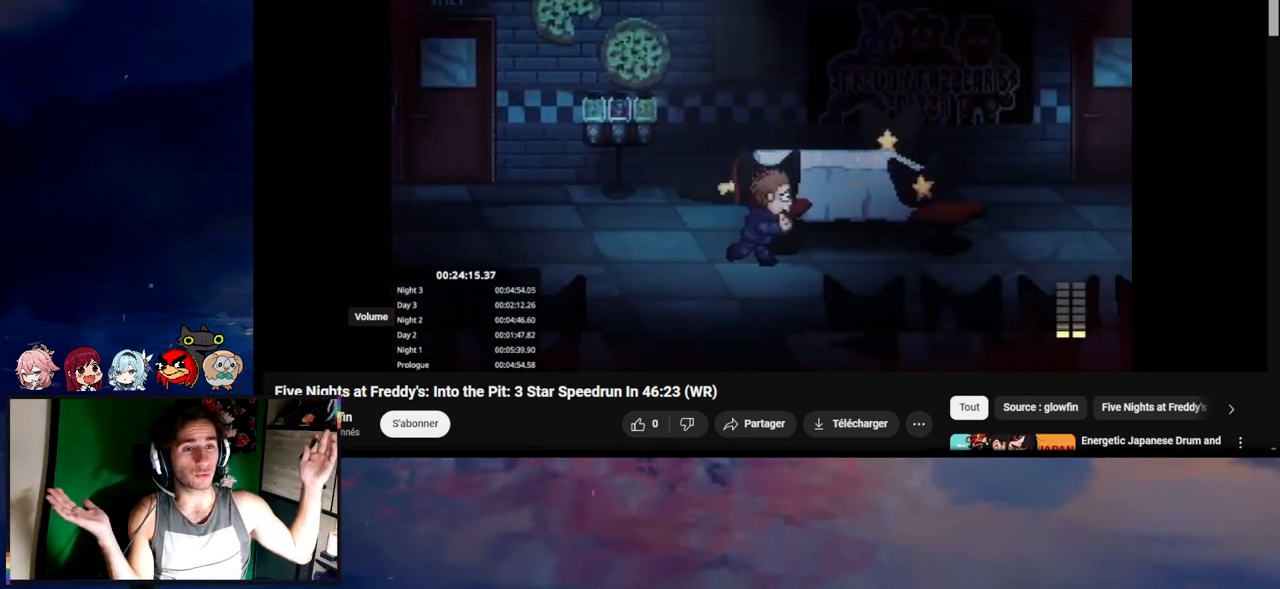
{"keys": ["d", "shift"], "mouse": [], "events": []}
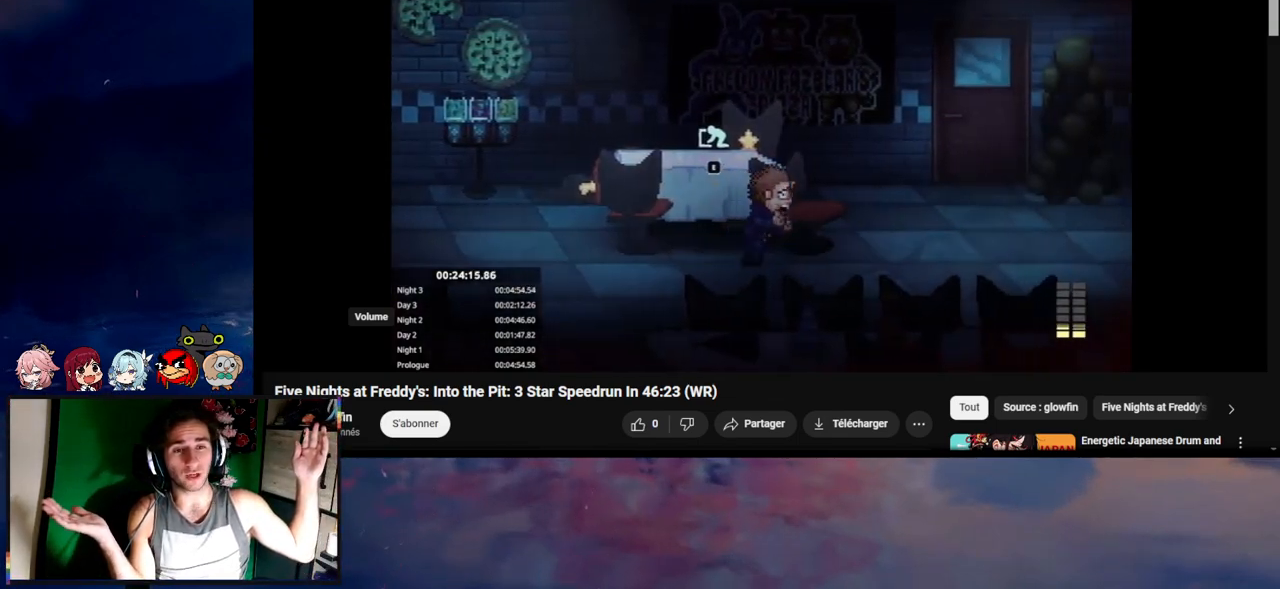
{"keys": ["d", "shift", "w"], "mouse": [], "events": [[233, "w", "down"]]}
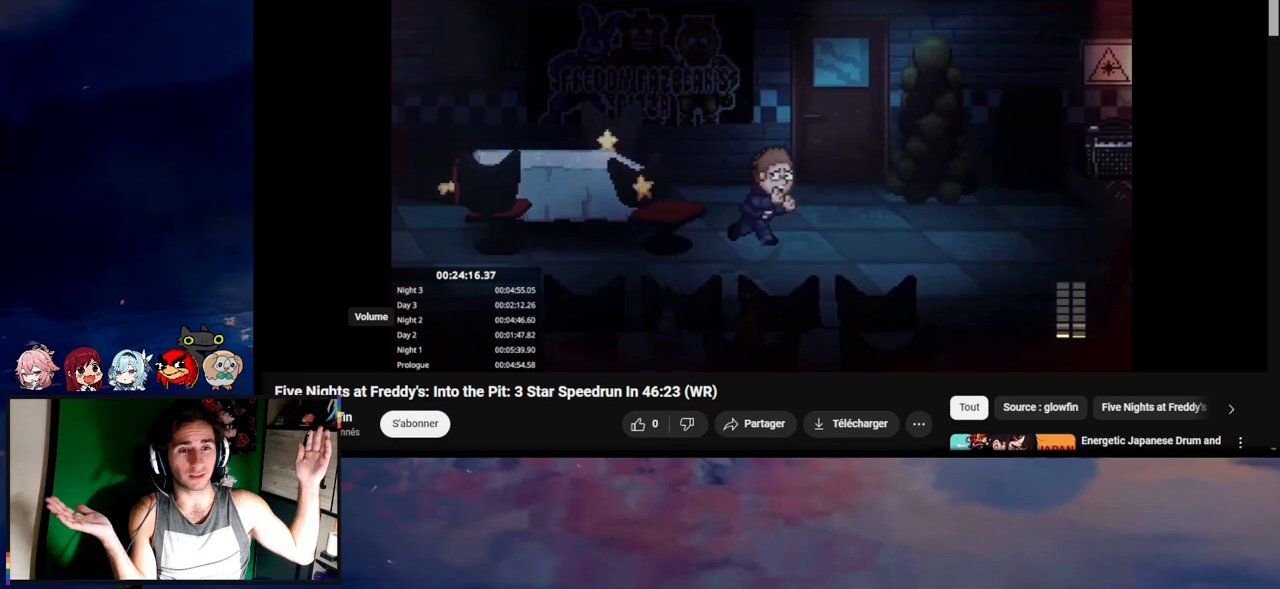
{"keys": ["e", "shift"], "mouse": [], "events": [[200, "e", "down"], [233, "d", "up"], [233, "e", "up"], [267, "e", "down"], [333, "d", "down"], [367, "e", "up"], [433, "d", "up"], [433, "e", "down"], [467, "w", "up"]]}
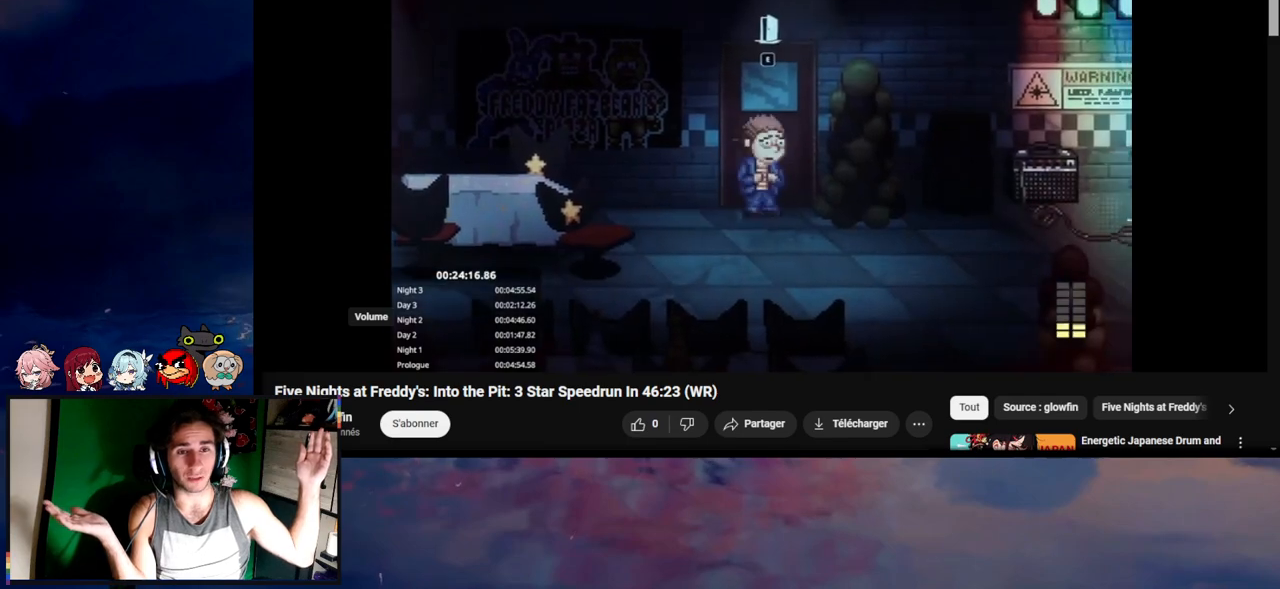
{"keys": [], "mouse": [], "events": [[33, "e", "up"], [33, "shift", "up"]]}
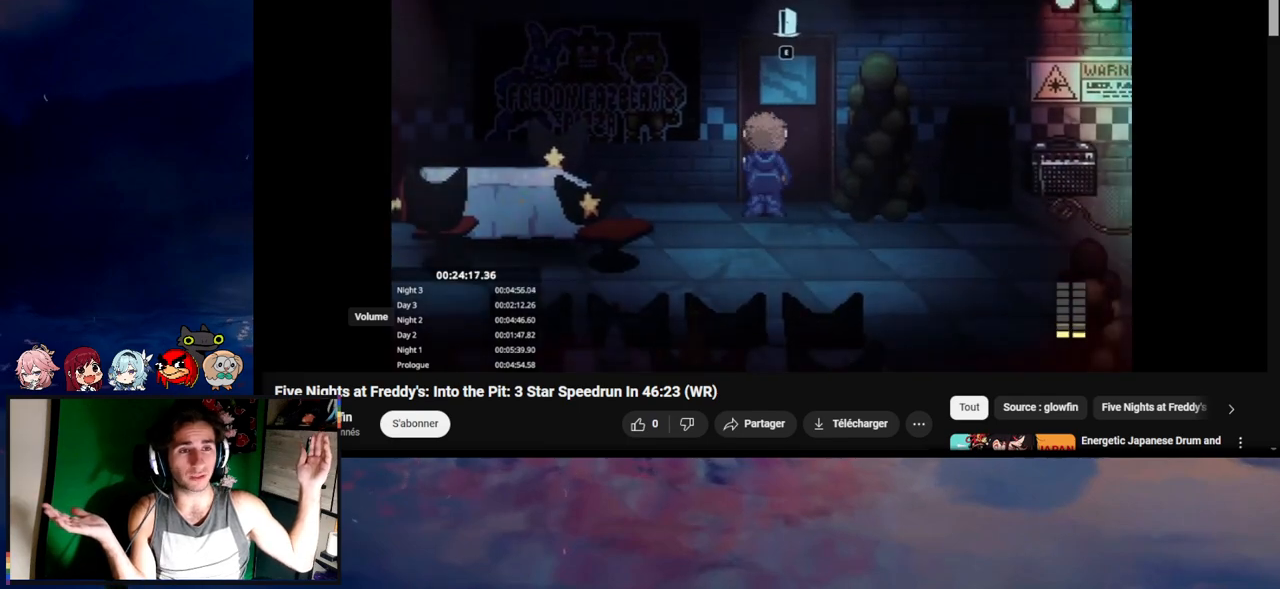
{"keys": [], "mouse": [], "events": []}
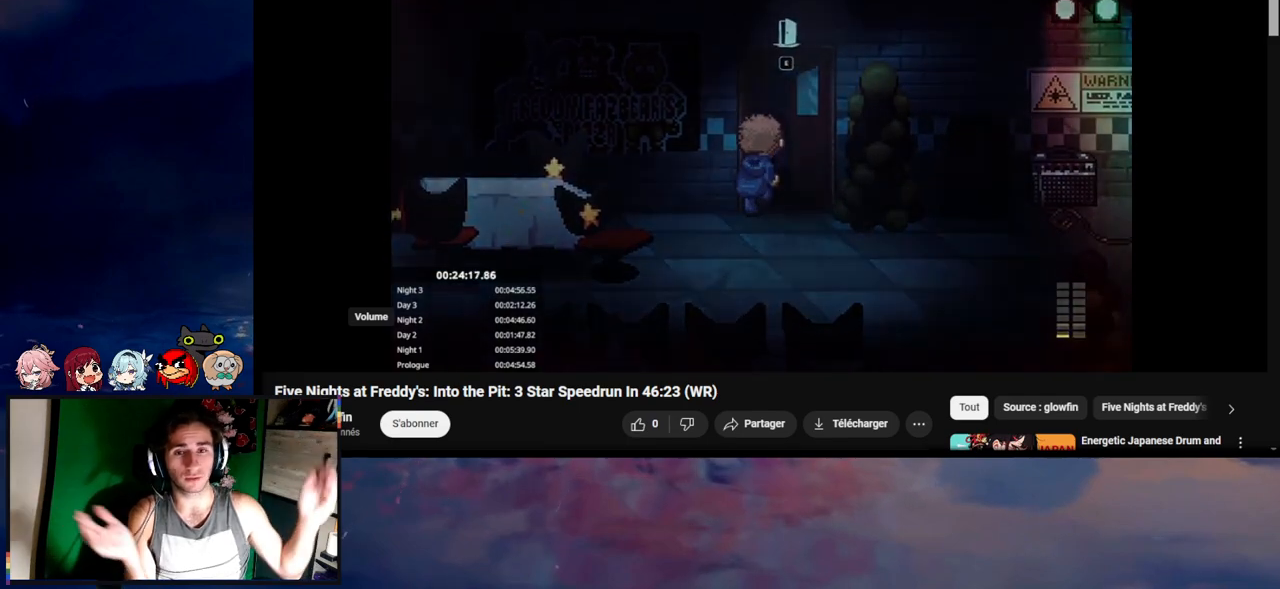
{"keys": ["d", "shift", "w"], "mouse": [], "events": [[233, "d", "down"], [233, "shift", "down"], [233, "w", "down"]]}
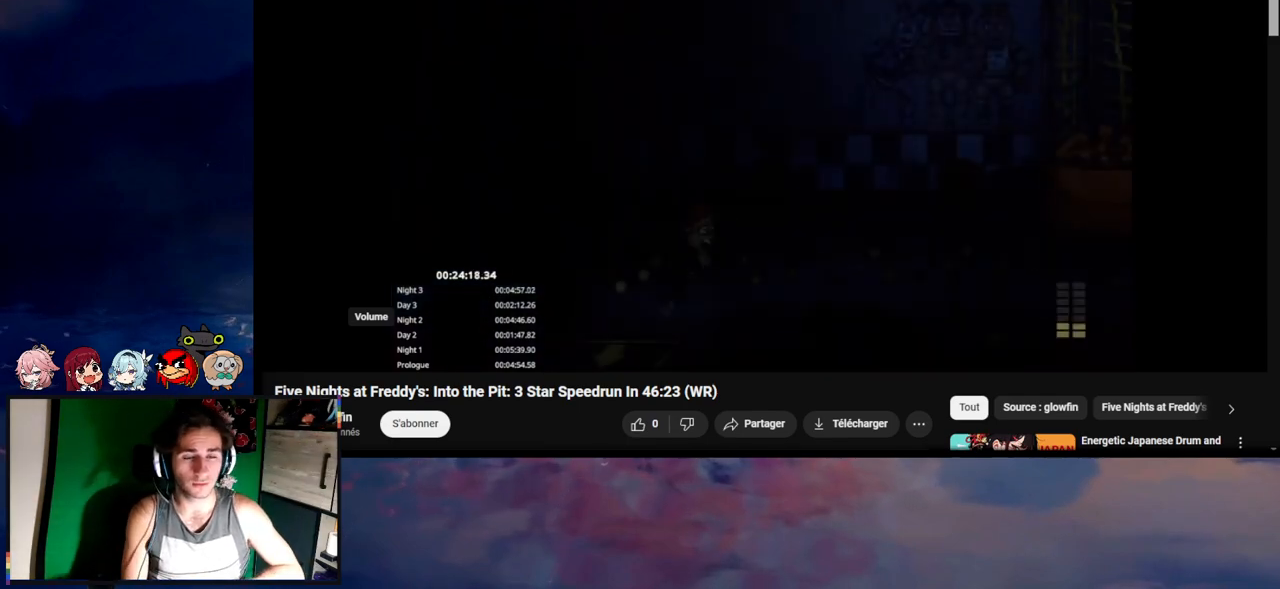
{"keys": ["d", "shift"], "mouse": [], "events": [[300, "w", "up"]]}
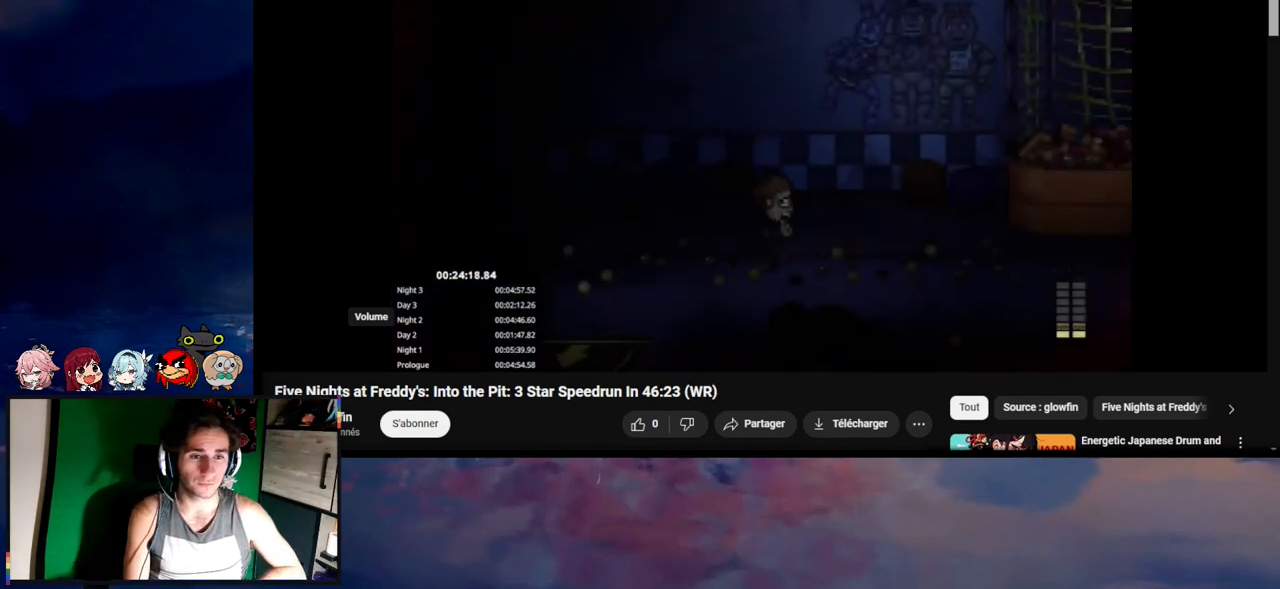
{"keys": ["d", "shift"], "mouse": [], "events": []}
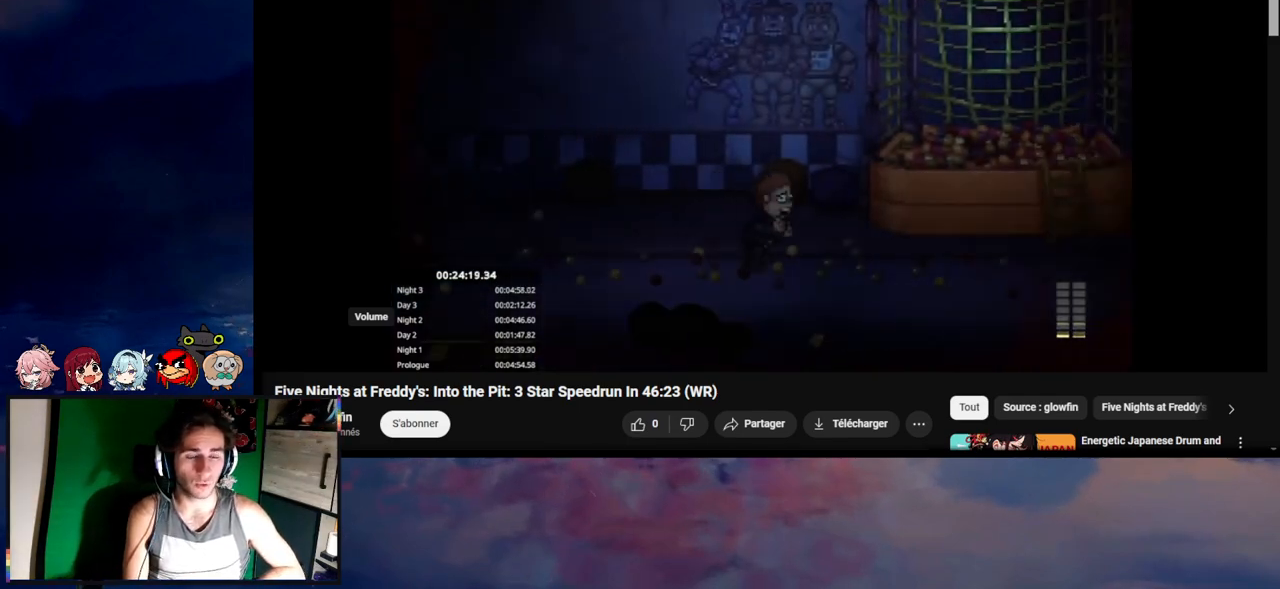
{"keys": ["d", "shift"], "mouse": [], "events": []}
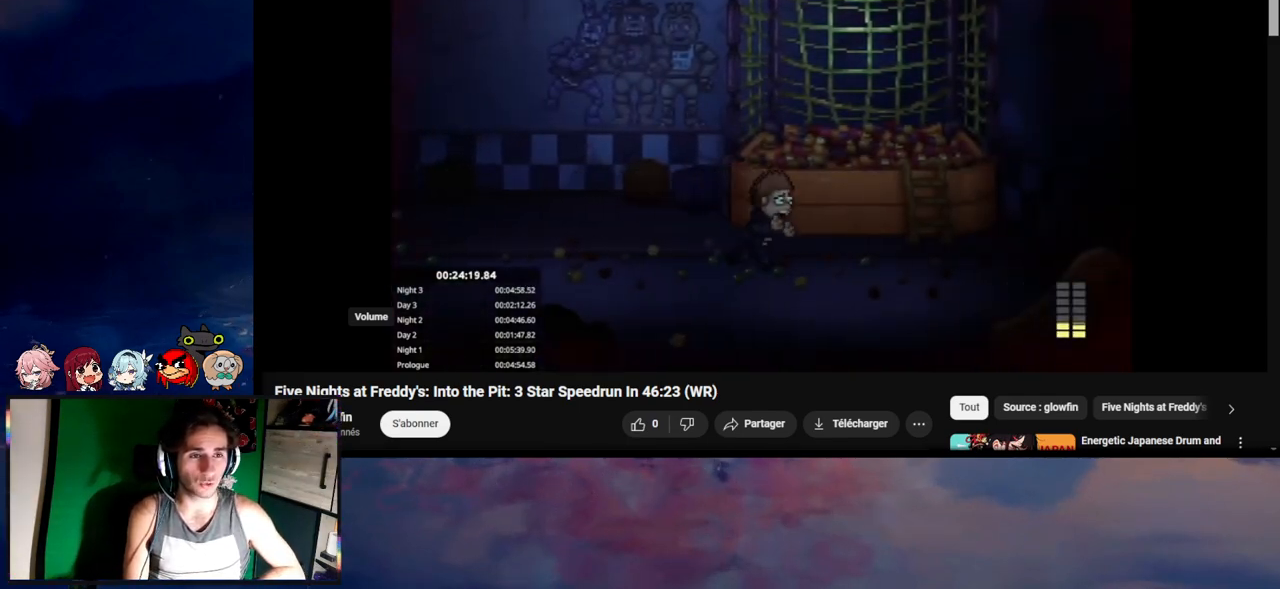
{"keys": ["d", "shift", "w"], "mouse": [], "events": [[367, "e", "down"], [467, "e", "up"], [467, "w", "down"]]}
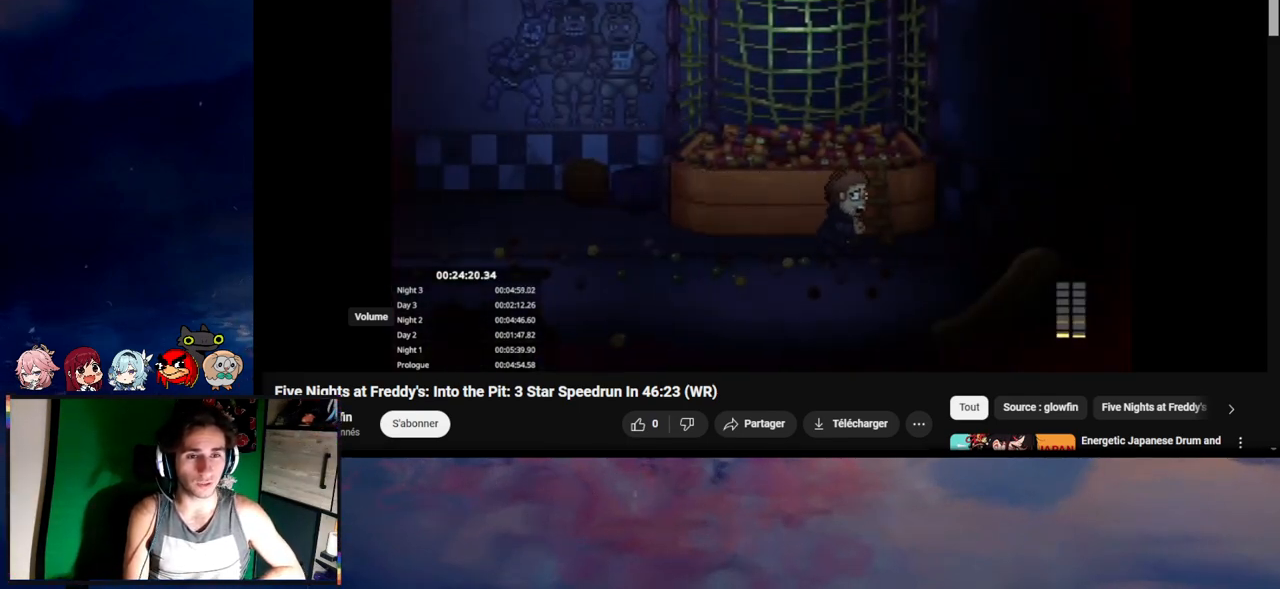
{"keys": ["e"], "mouse": [], "events": [[33, "e", "down"], [67, "e", "up"], [167, "d", "up"], [167, "e", "down"], [233, "e", "up"], [267, "e", "down"], [333, "e", "up"], [333, "w", "up"], [367, "shift", "up"], [433, "e", "down"], [467, "e", "up"], [500, "e", "down"]]}
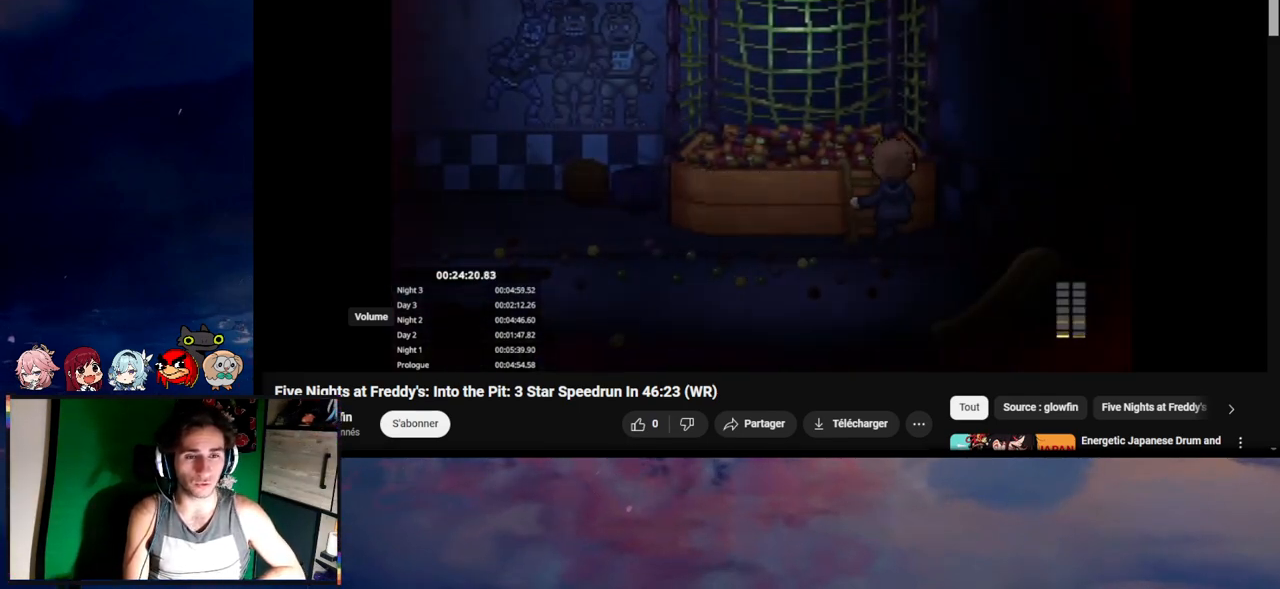
{"keys": ["e"], "mouse": [], "events": [[100, "e", "up"], [133, "e", "down"], [167, "e", "up"], [233, "e", "down"], [333, "e", "up"], [367, "e", "down"], [433, "e", "up"], [467, "e", "down"]]}
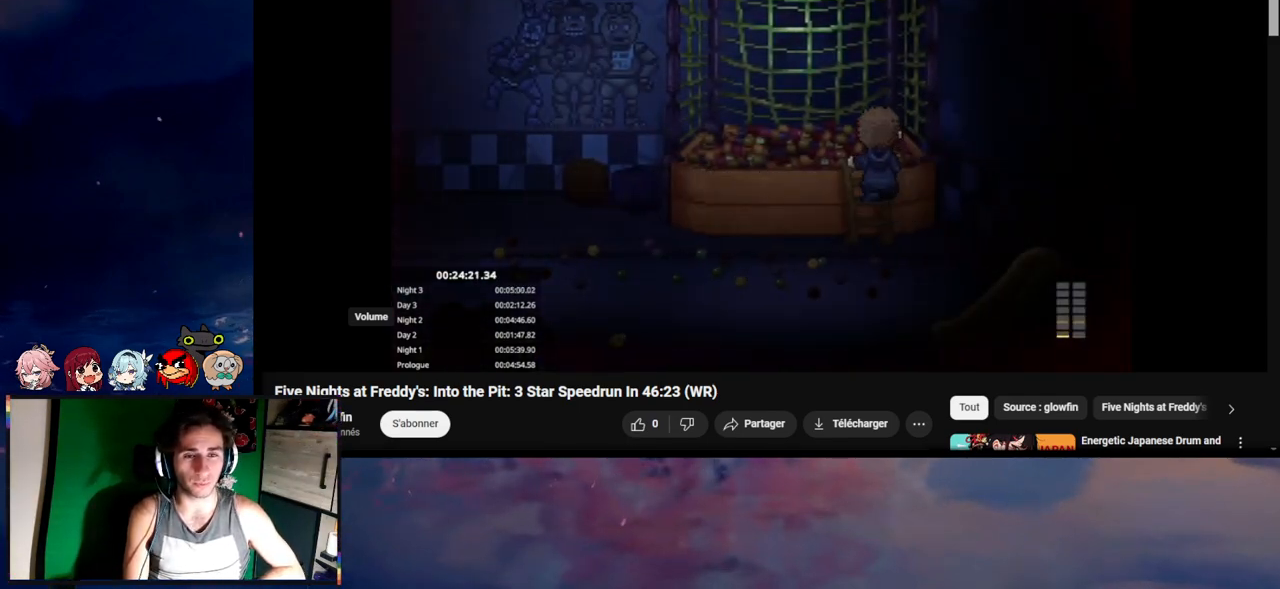
{"keys": ["e"], "mouse": [], "events": [[67, "e", "up"], [133, "e", "down"], [167, "e", "up"], [267, "e", "down"], [300, "e", "up"], [367, "e", "down"], [433, "e", "up"], [467, "e", "down"]]}
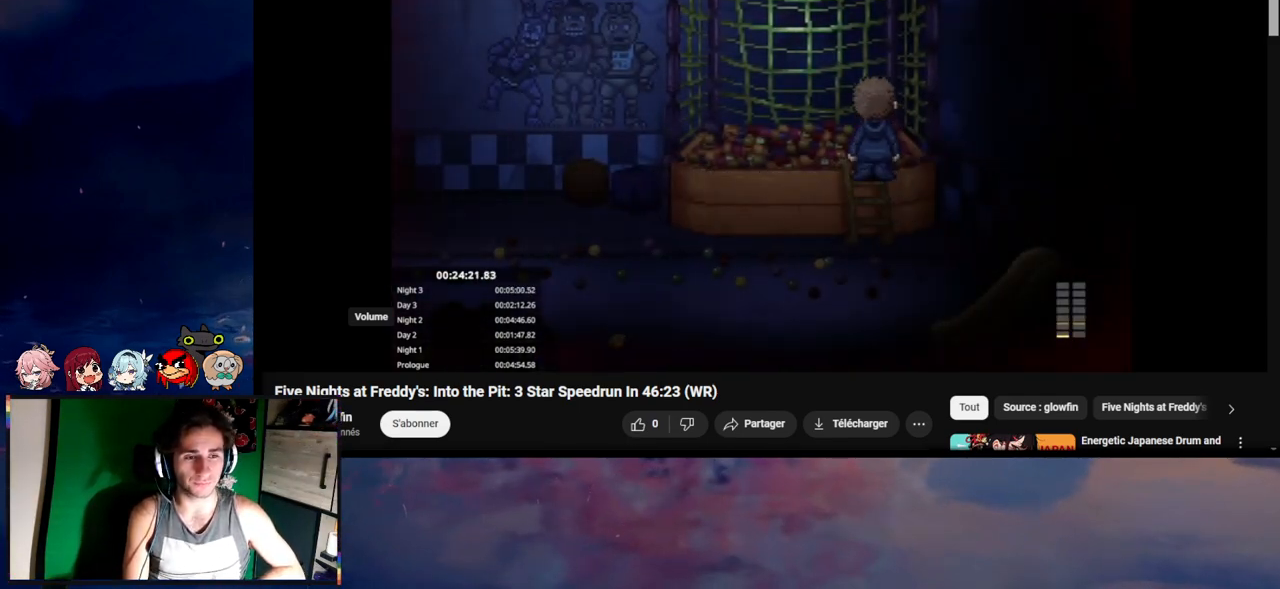
{"keys": [], "mouse": [], "events": [[33, "e", "up"], [133, "e", "down"], [167, "e", "up"], [233, "e", "down"], [333, "e", "up"], [433, "e", "down"], [467, "e", "up"]]}
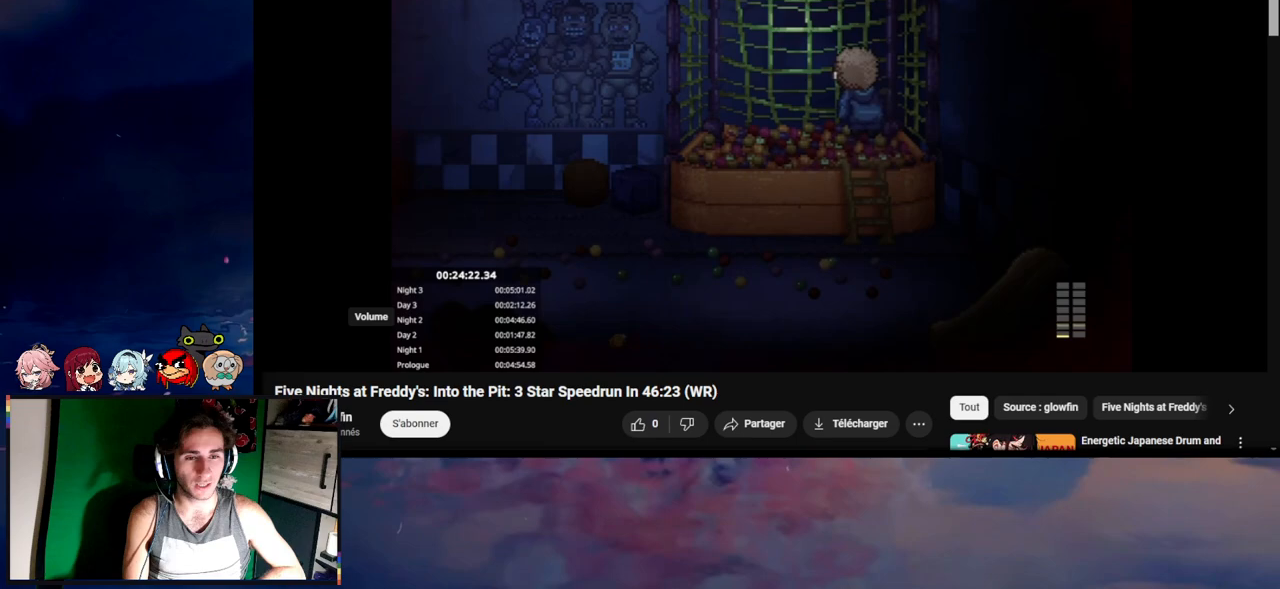
{"keys": [], "mouse": [], "events": [[67, "e", "down"], [100, "e", "up"], [167, "e", "down"], [233, "e", "up"], [267, "e", "down"], [367, "e", "up"], [433, "e", "down"], [467, "e", "up"]]}
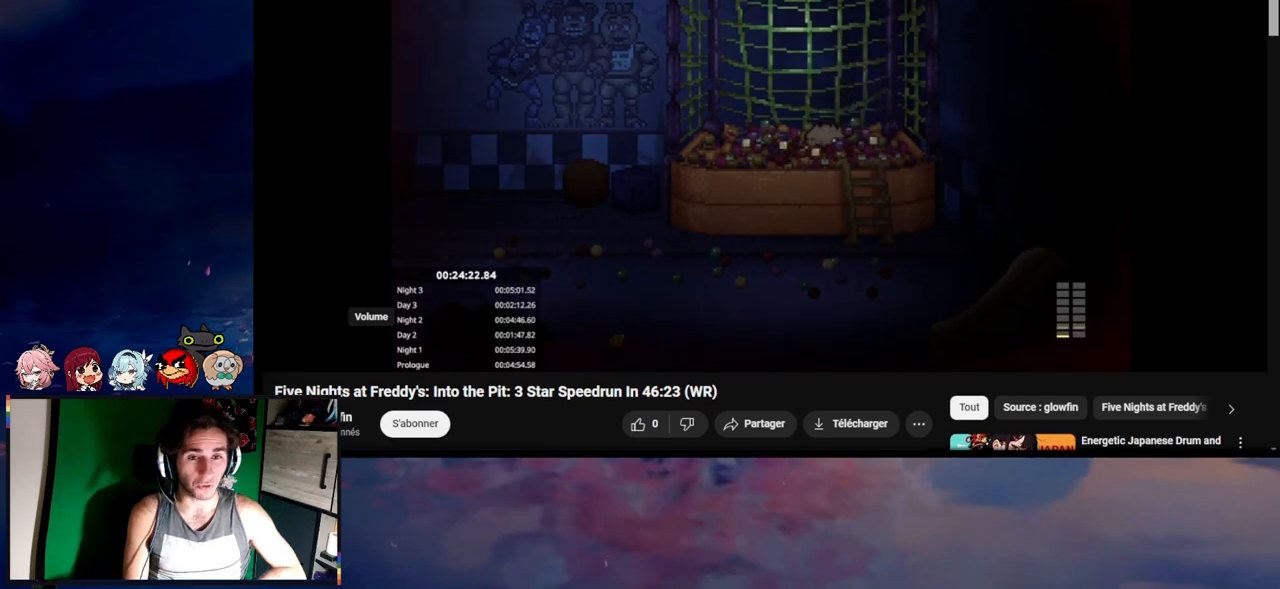
{"keys": [], "mouse": [], "events": [[33, "e", "down"], [100, "e", "up"], [167, "e", "down"], [267, "e", "up"], [300, "e", "down"], [367, "e", "up"]]}
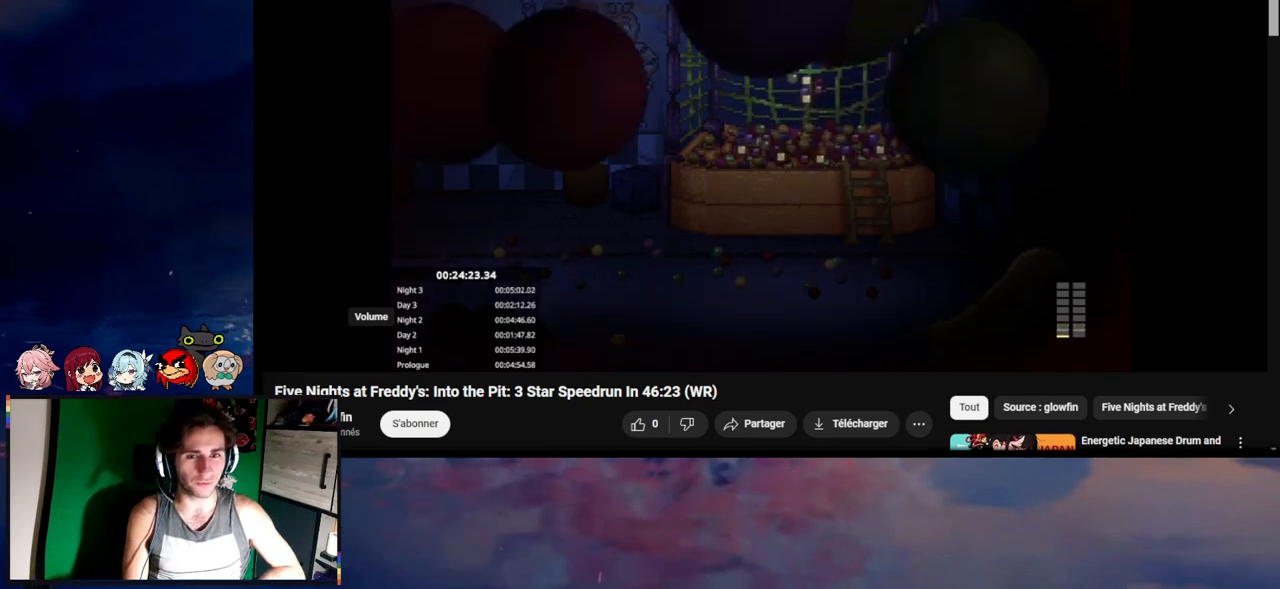
{"keys": ["e"], "mouse": [], "events": [[67, "e", "down"], [133, "e", "up"], [233, "e", "down"], [267, "e", "up"], [367, "e", "down"], [433, "e", "up"], [500, "e", "down"]]}
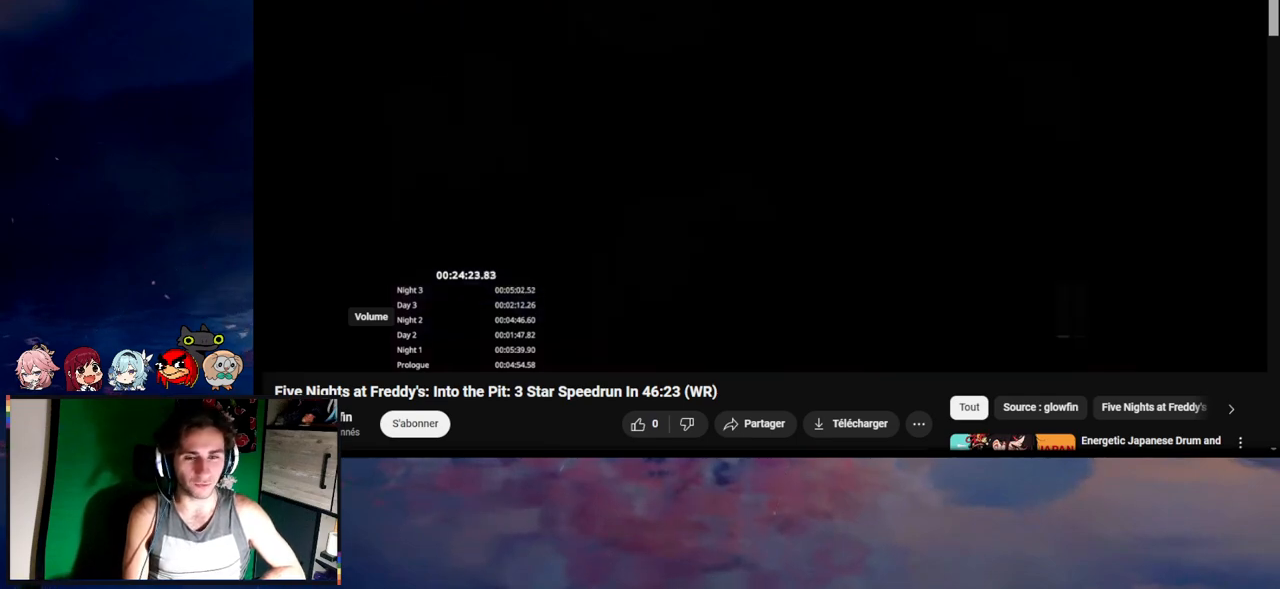
{"keys": [], "mouse": [], "events": [[67, "e", "up"], [167, "e", "down"], [200, "e", "up"], [267, "e", "down"], [333, "e", "up"], [433, "e", "down"], [467, "e", "up"]]}
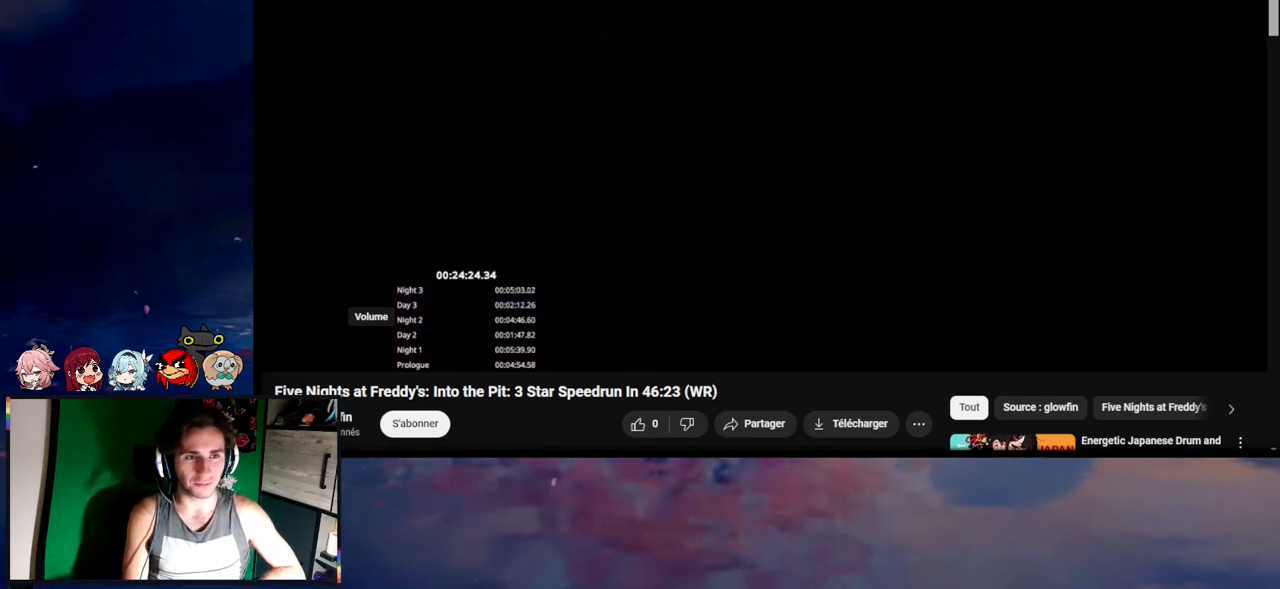
{"keys": ["e"], "mouse": [], "events": [[67, "e", "down"], [133, "e", "up"], [200, "e", "down"], [267, "e", "up"], [367, "e", "down"], [400, "e", "up"], [500, "e", "down"]]}
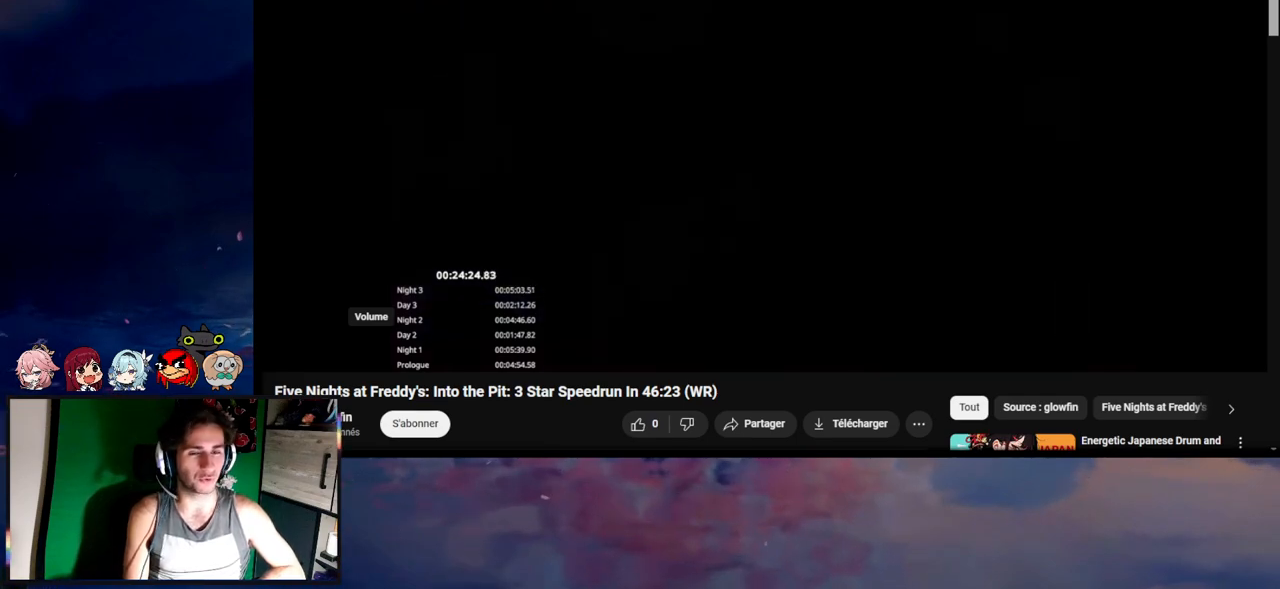
{"keys": [], "mouse": [], "events": [[33, "e", "up"], [67, "e", "down"], [167, "e", "up"], [233, "e", "down"], [333, "e", "up"], [433, "e", "down"], [467, "e", "up"]]}
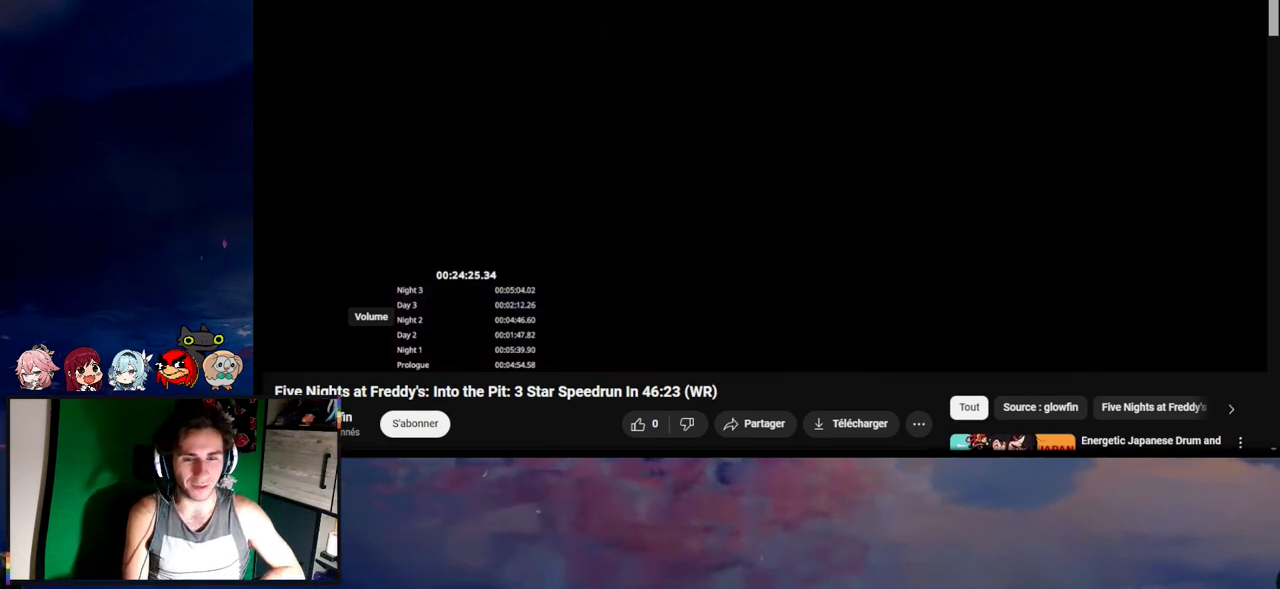
{"keys": ["e"], "mouse": [], "events": [[33, "e", "down"], [100, "e", "up"], [167, "e", "down"], [233, "e", "up"], [267, "e", "down"], [367, "e", "up"], [433, "e", "down"]]}
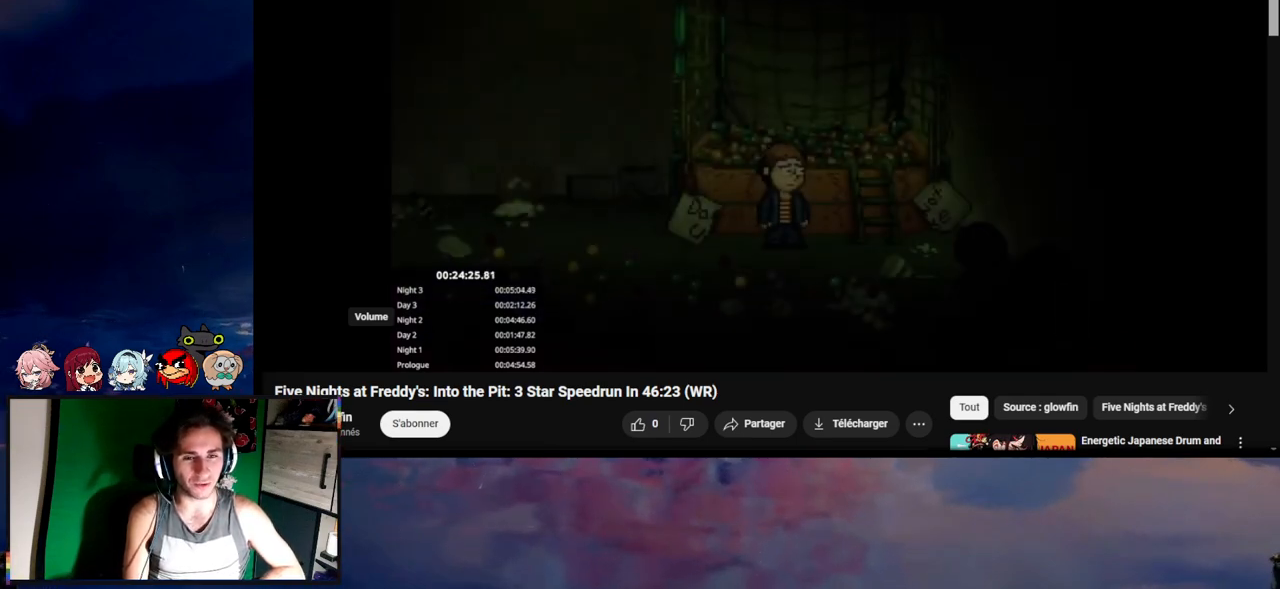
{"keys": ["e"], "mouse": [], "events": [[33, "e", "up"], [67, "e", "down"], [167, "e", "up"], [200, "e", "down"], [333, "e", "up"], [367, "e", "down"], [433, "e", "up"], [467, "e", "down"]]}
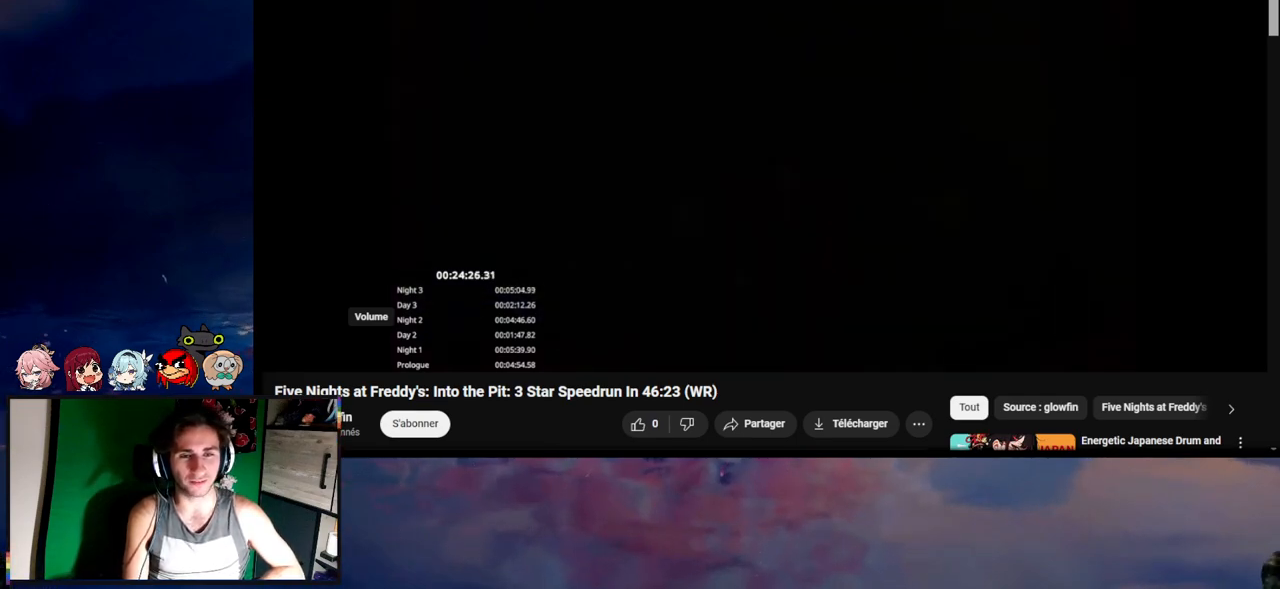
{"keys": [], "mouse": [], "events": [[33, "e", "up"], [133, "e", "down"], [167, "e", "up"], [267, "e", "down"], [333, "e", "up"], [433, "e", "down"], [467, "e", "up"]]}
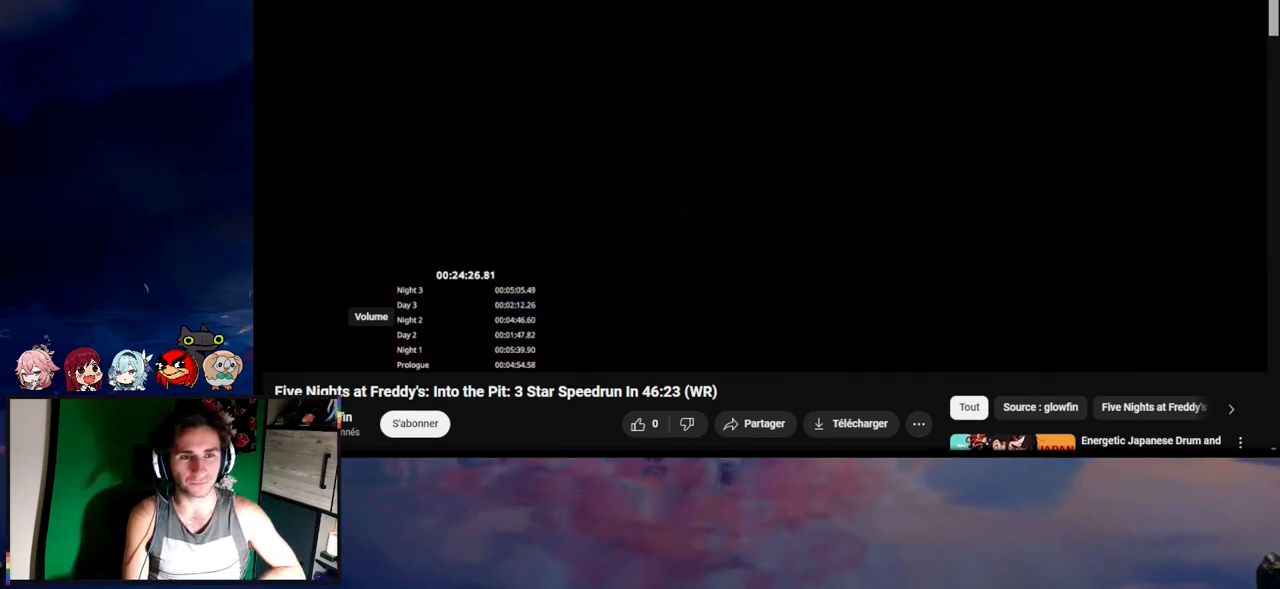
{"keys": [], "mouse": [], "events": [[100, "e", "down"], [133, "e", "up"], [267, "e", "down"], [333, "e", "up"]]}